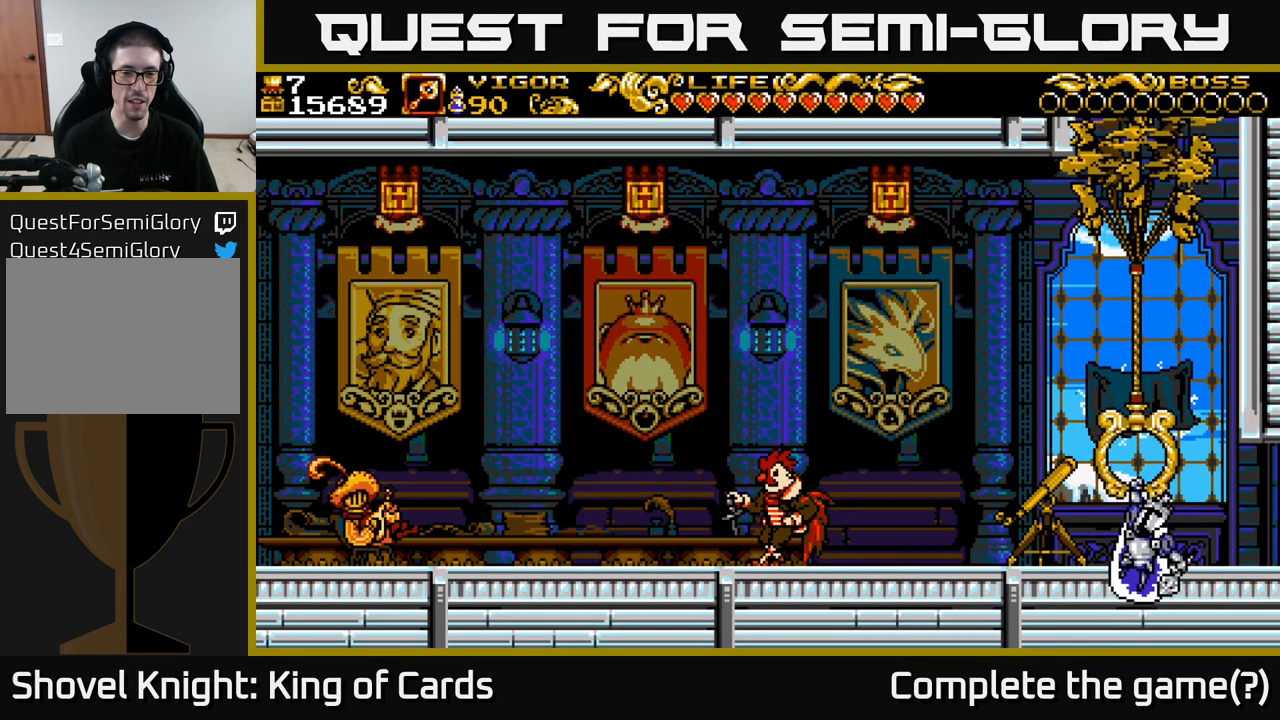
Gameplay with a controller (Xbox layout); each line is a JSON object with the inputs held at the frame after it. "events" lists button and stick changes between this image and that frame as [ms after this image, input, new state], when the widget could be followed in between.
{"buttons": [], "left_stick": "center", "right_stick": "center", "events": [[217, "START", "down"], [350, "START", "up"]]}
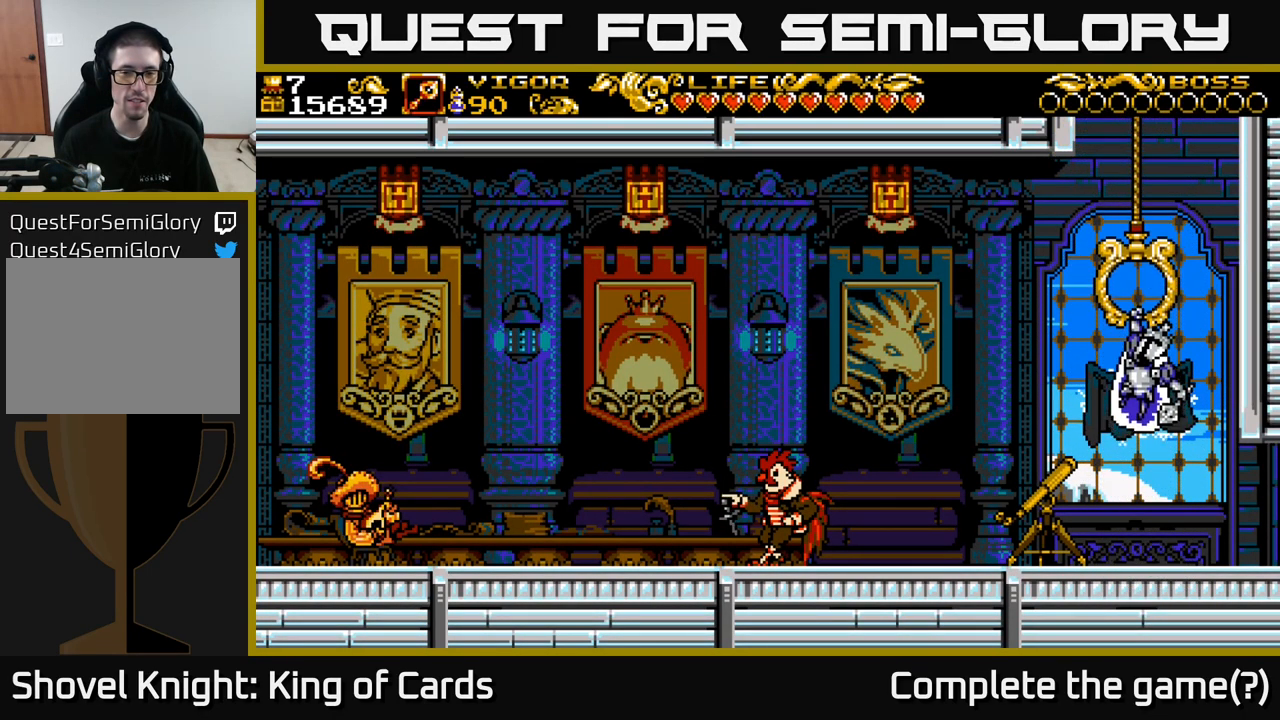
{"buttons": ["DPAD_LEFT"], "left_stick": "center", "right_stick": "center", "events": [[333, "DPAD_LEFT", "down"]]}
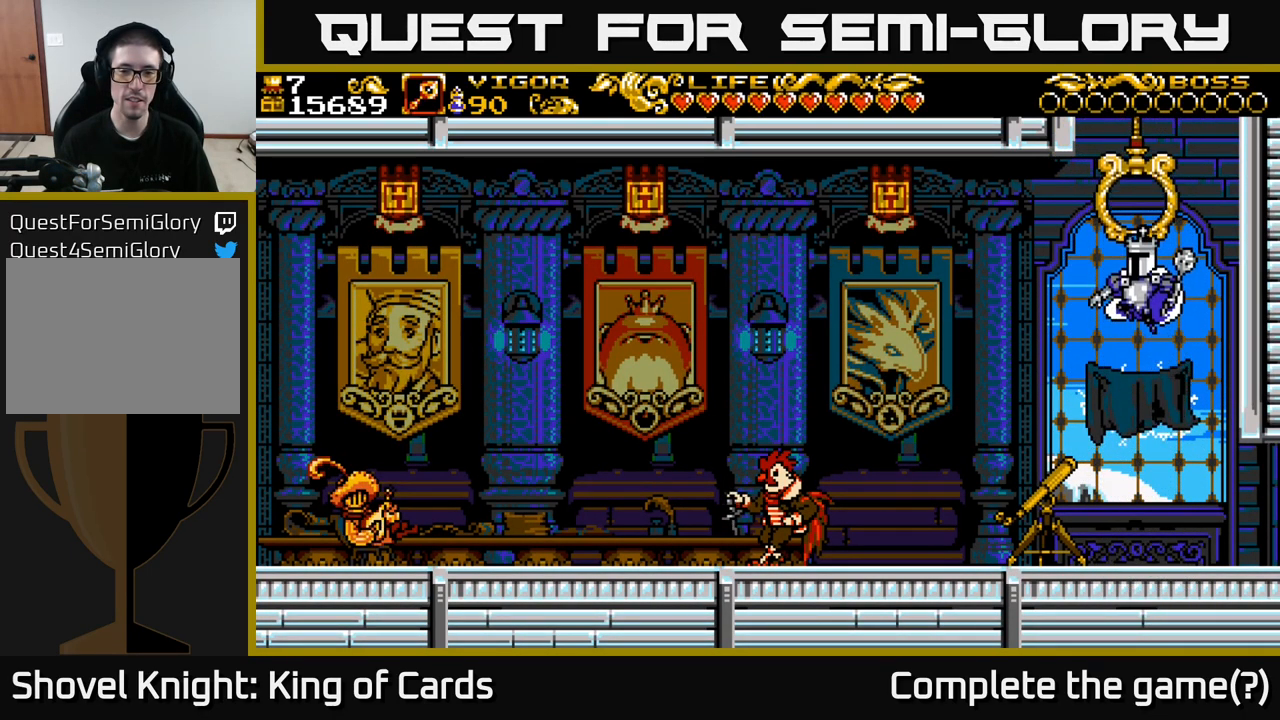
{"buttons": ["DPAD_LEFT"], "left_stick": "center", "right_stick": "center", "events": []}
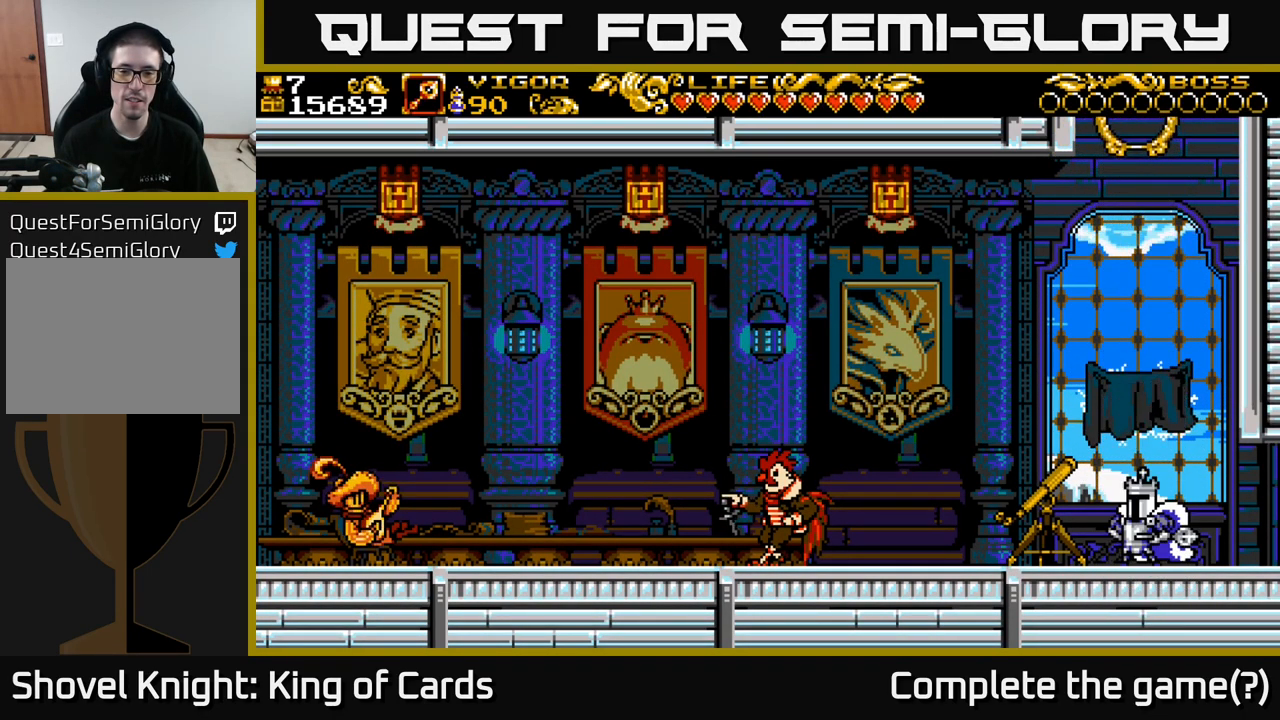
{"buttons": [], "left_stick": "center", "right_stick": "center", "events": [[83, "START", "down"], [217, "DPAD_LEFT", "up"], [233, "START", "up"]]}
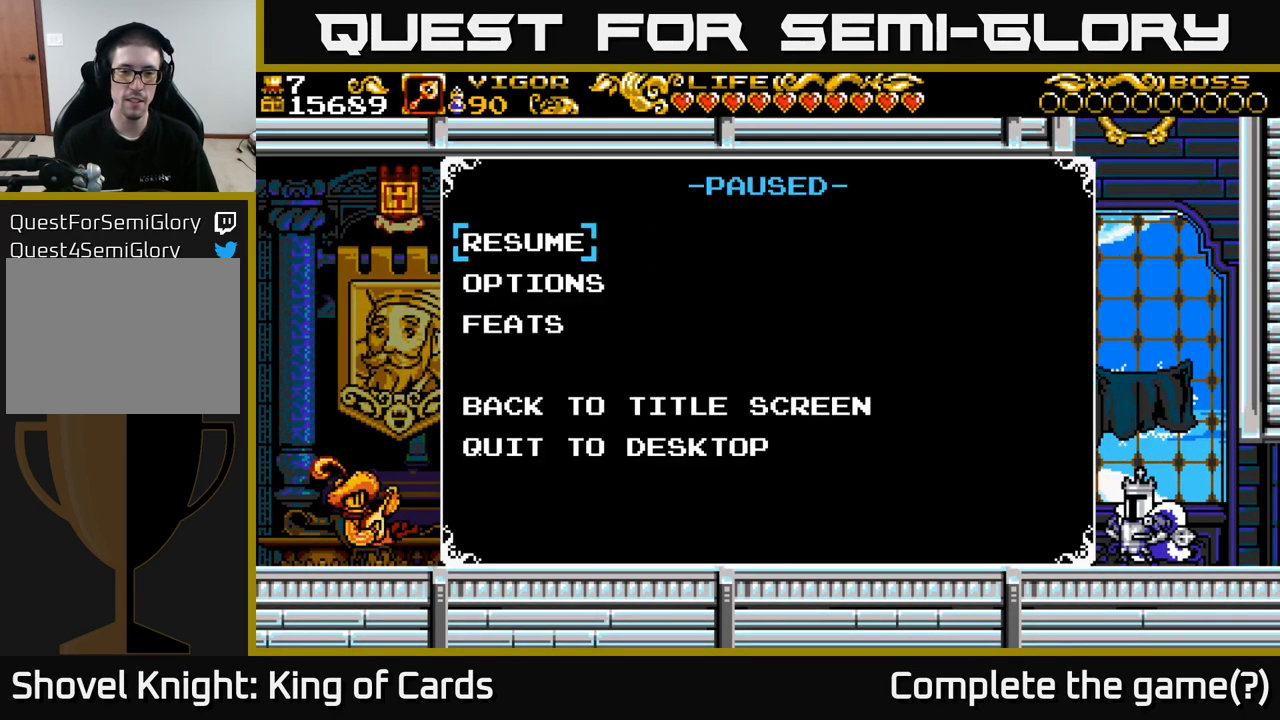
{"buttons": [], "left_stick": "center", "right_stick": "center", "events": []}
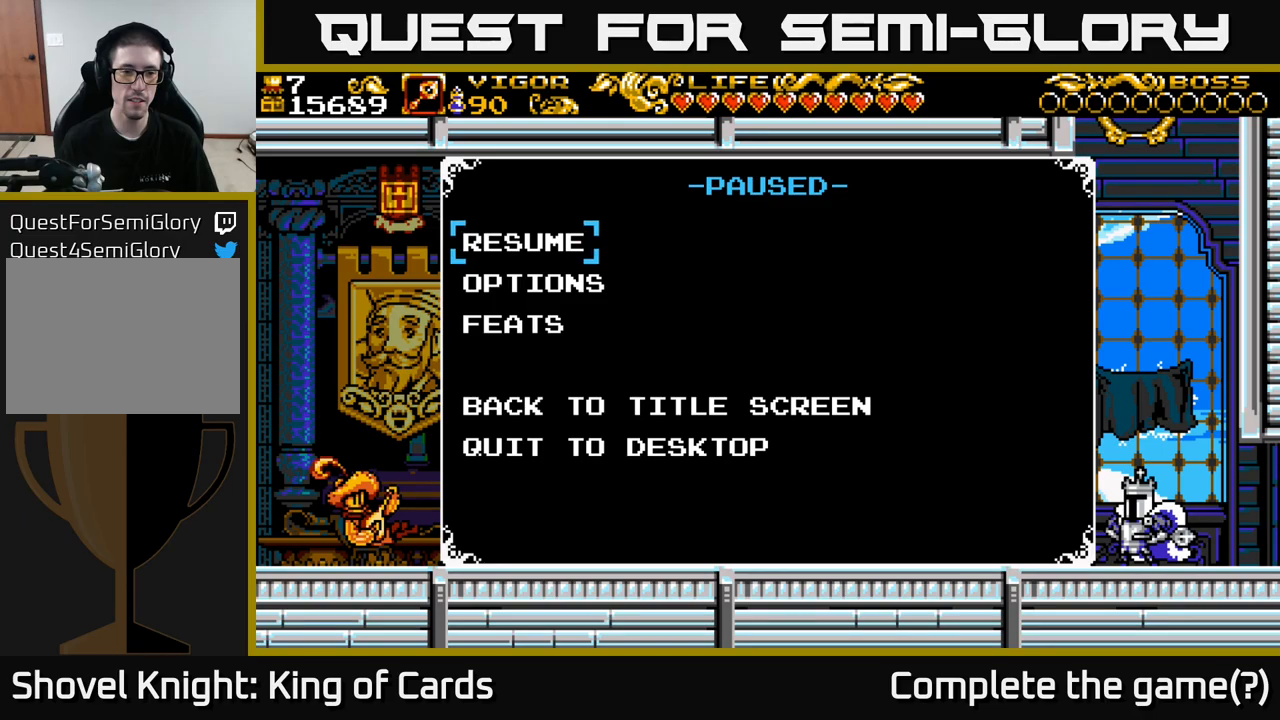
{"buttons": ["SELECT"], "left_stick": "center", "right_stick": "center", "events": [[200, "A", "down"], [300, "A", "up"], [367, "SELECT", "down"]]}
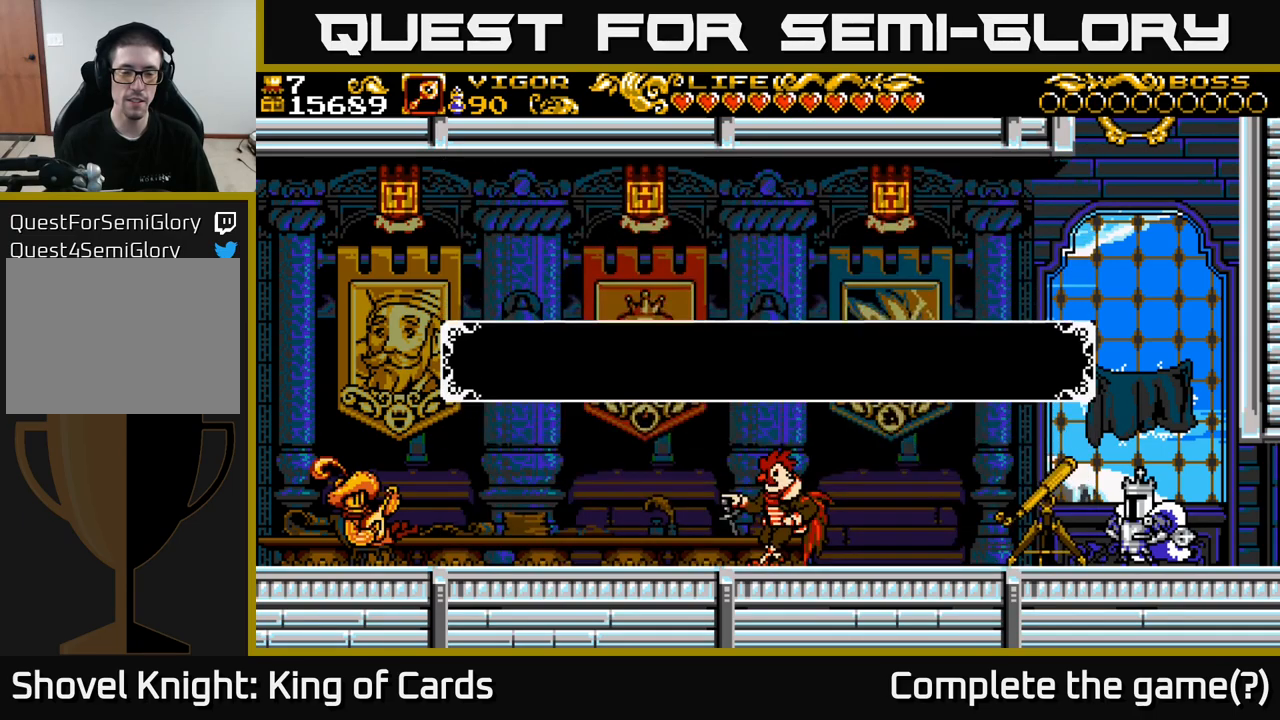
{"buttons": [], "left_stick": "center", "right_stick": "center", "events": [[50, "SELECT", "up"], [234, "SELECT", "down"], [400, "SELECT", "up"]]}
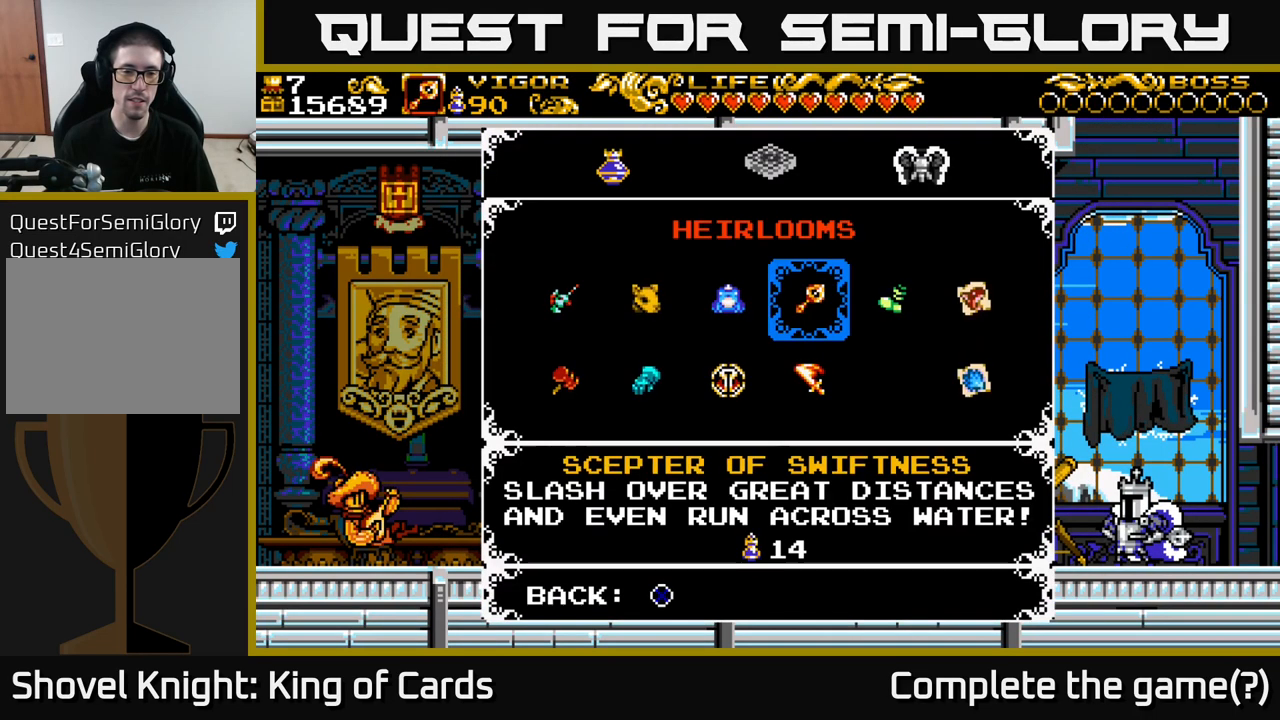
{"buttons": [], "left_stick": "center", "right_stick": "center", "events": []}
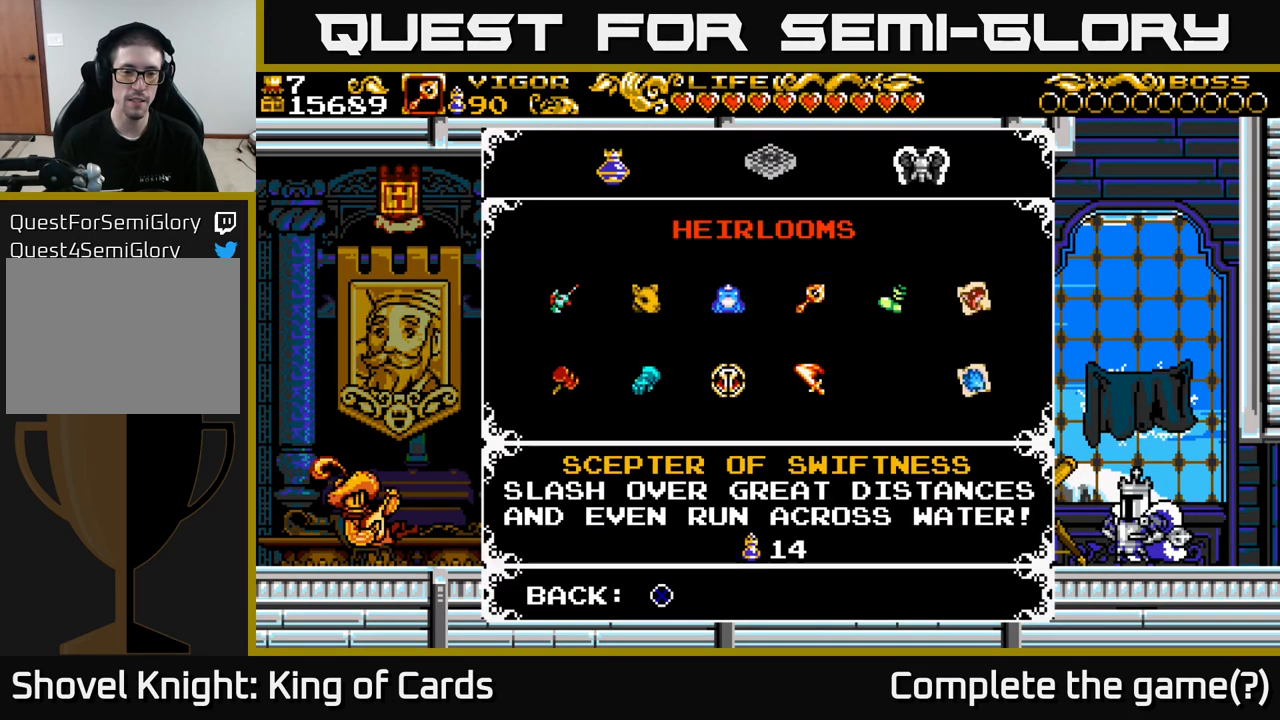
{"buttons": [], "left_stick": "center", "right_stick": "center", "events": []}
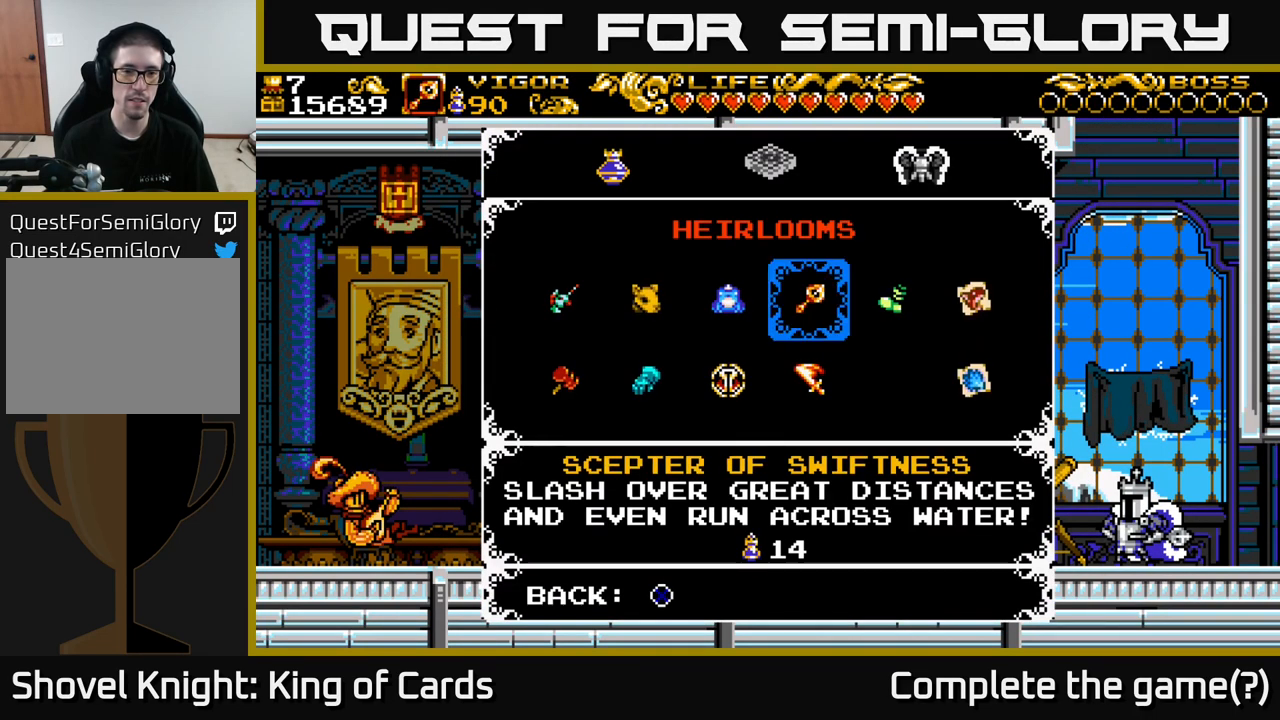
{"buttons": [], "left_stick": "center", "right_stick": "center", "events": [[317, "R1", "down"], [450, "R1", "up"]]}
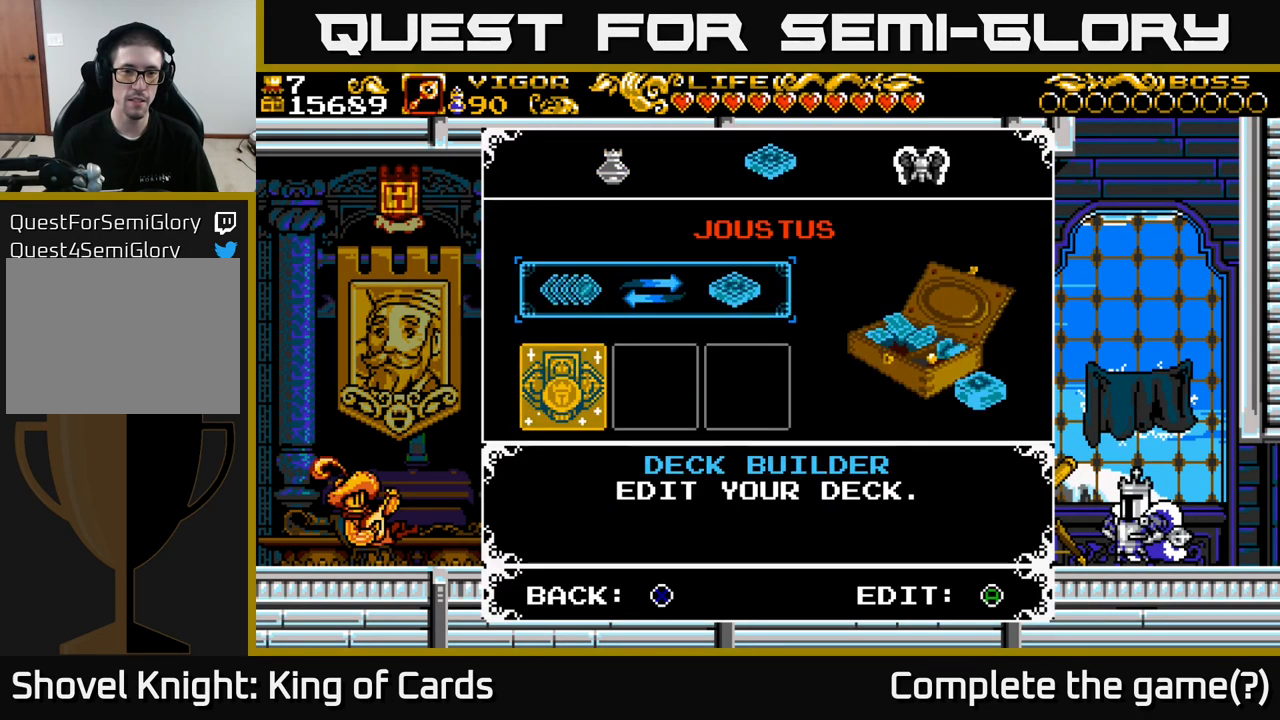
{"buttons": [], "left_stick": "center", "right_stick": "center", "events": []}
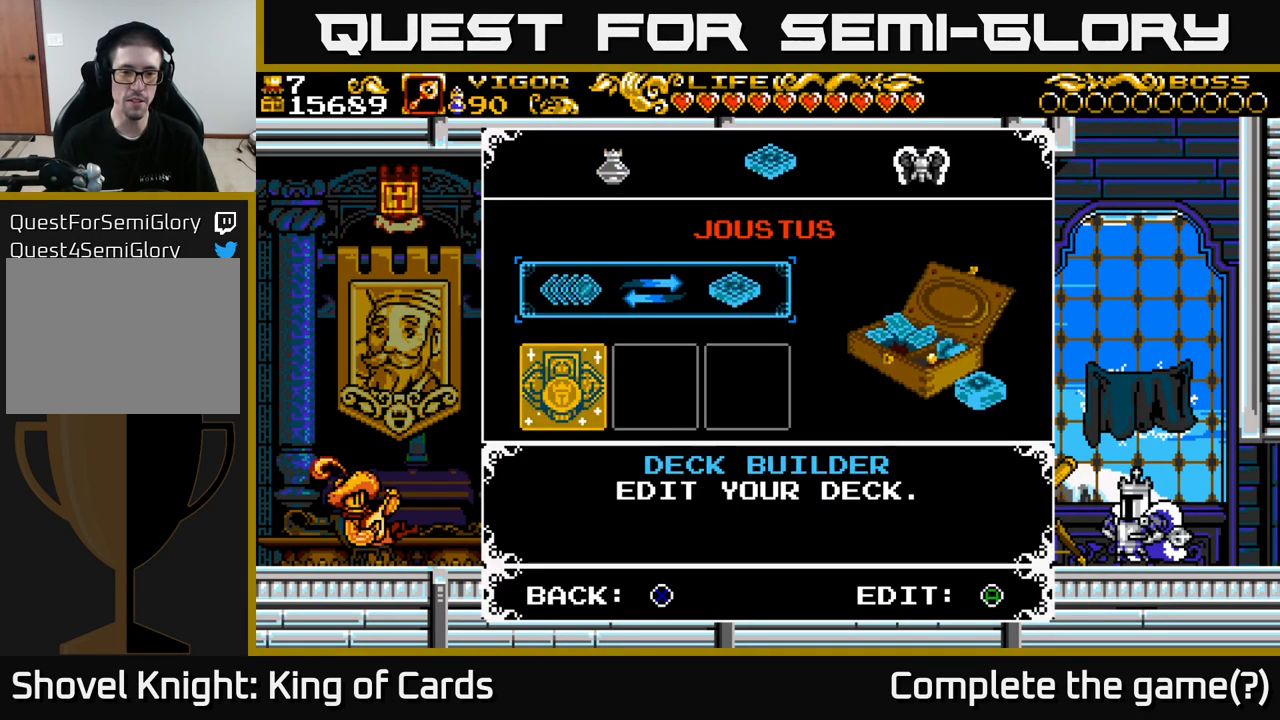
{"buttons": [], "left_stick": "center", "right_stick": "center", "events": [[300, "R1", "down"], [484, "R1", "up"]]}
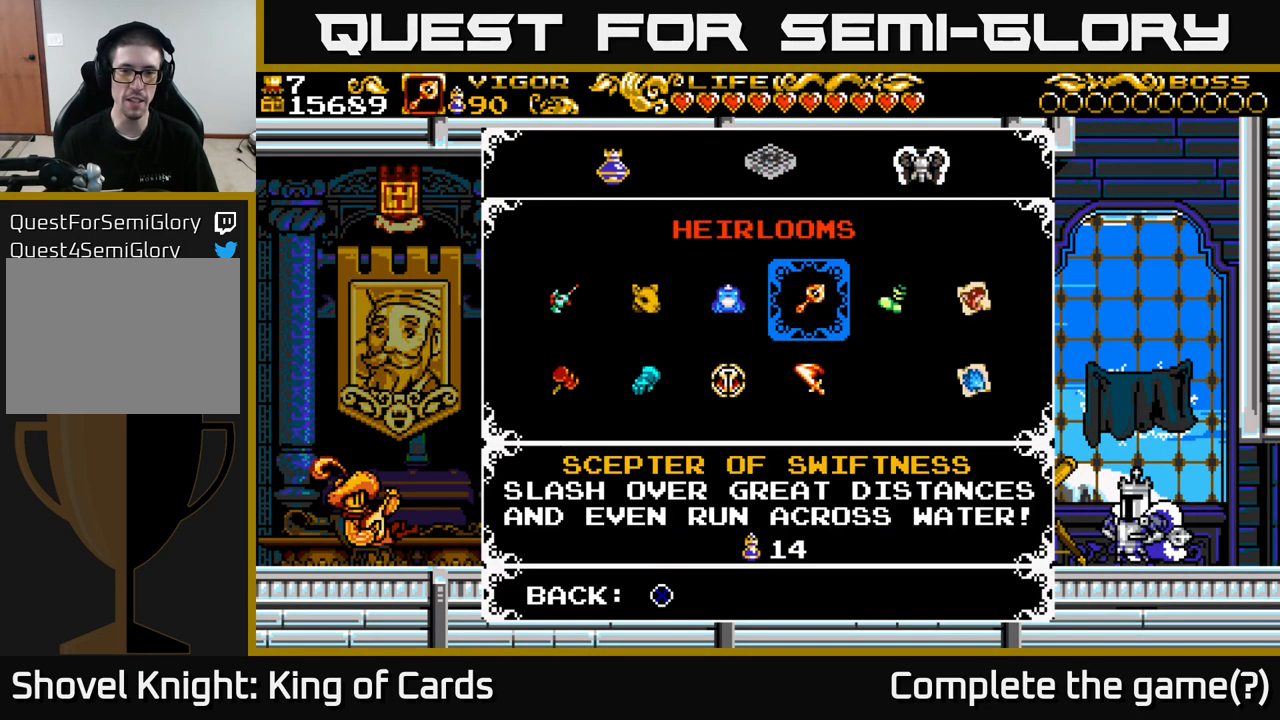
{"buttons": ["L1"], "left_stick": "center", "right_stick": "center", "events": [[467, "L1", "down"]]}
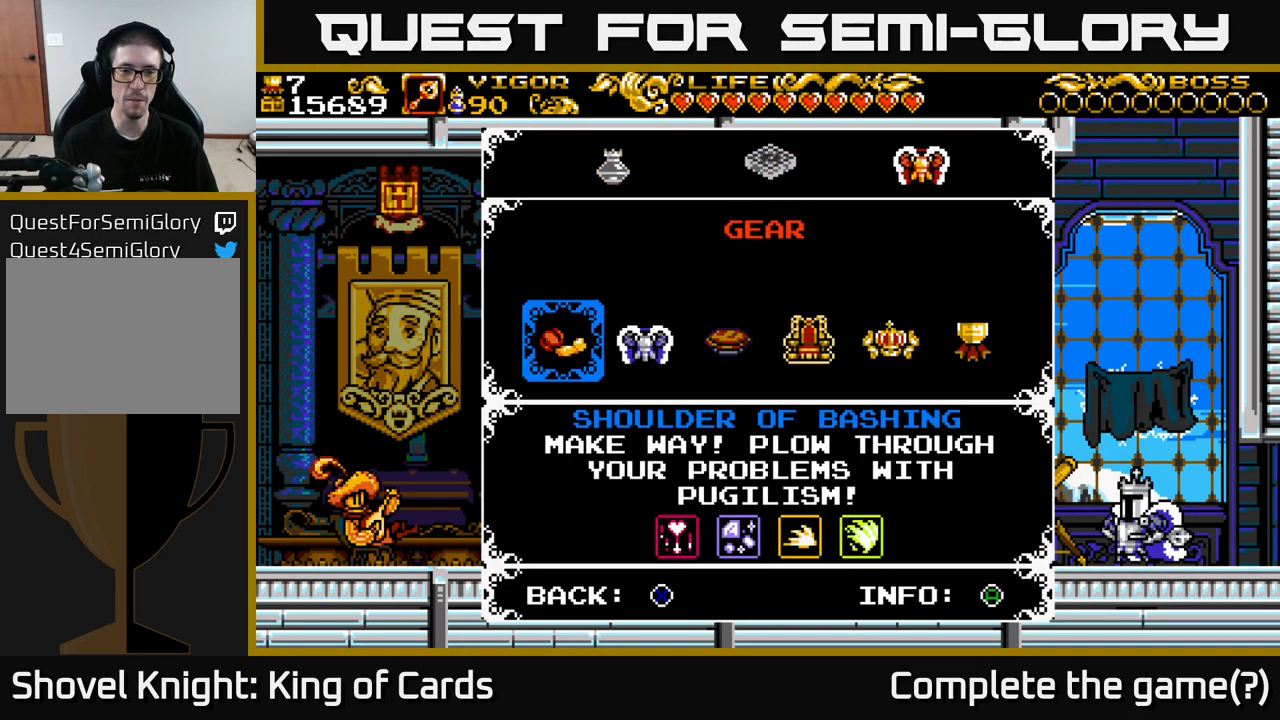
{"buttons": [], "left_stick": "center", "right_stick": "center", "events": [[134, "L1", "up"], [317, "L1", "down"], [434, "L1", "up"]]}
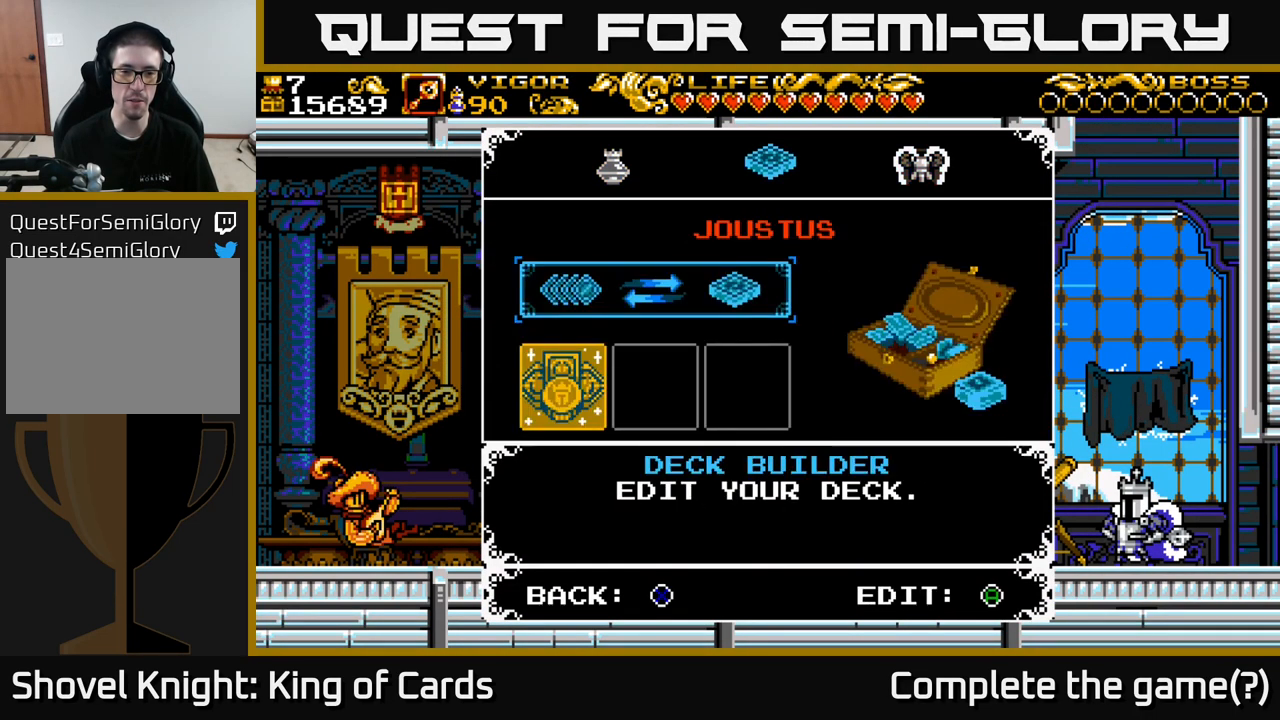
{"buttons": [], "left_stick": "center", "right_stick": "center", "events": [[67, "L1", "down"], [134, "L1", "up"]]}
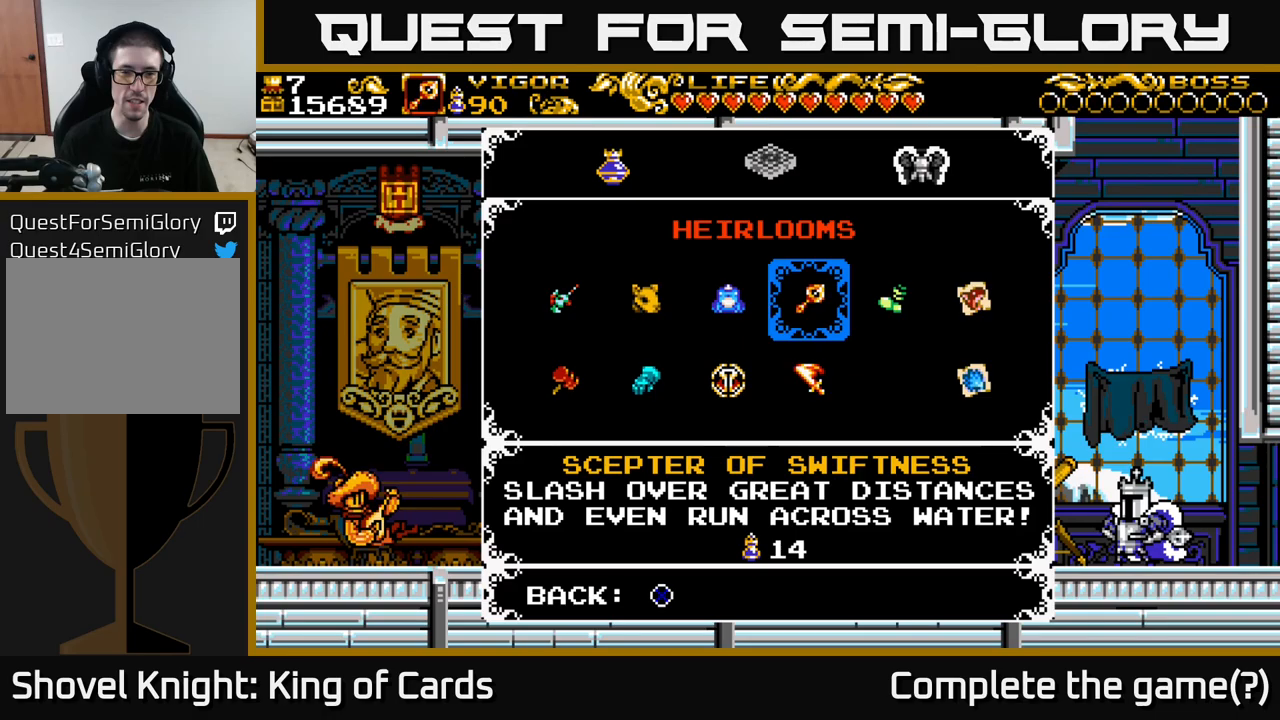
{"buttons": [], "left_stick": "center", "right_stick": "center", "events": [[266, "DPAD_UP", "down"], [433, "DPAD_UP", "up"]]}
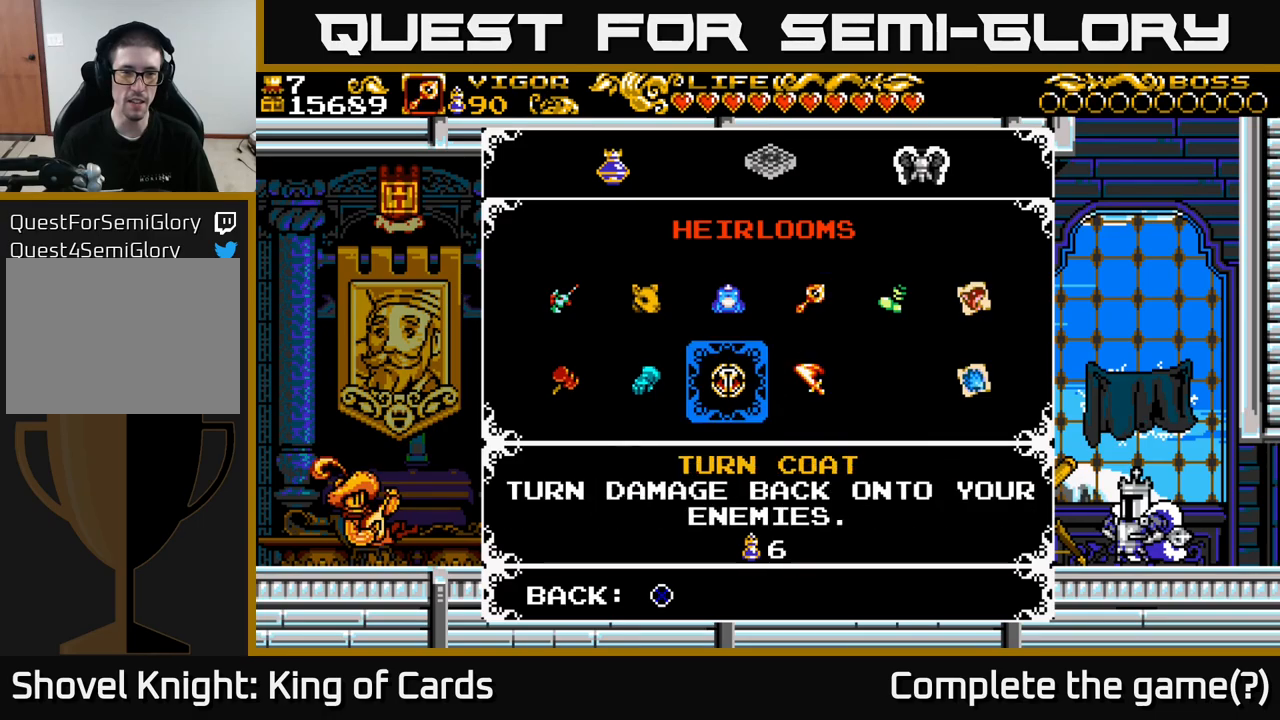
{"buttons": ["DPAD_LEFT"], "left_stick": "center", "right_stick": "center", "events": [[16, "DPAD_LEFT", "down"], [166, "DPAD_LEFT", "up"], [250, "DPAD_LEFT", "down"], [383, "DPAD_LEFT", "up"], [416, "DPAD_LEFT", "down"]]}
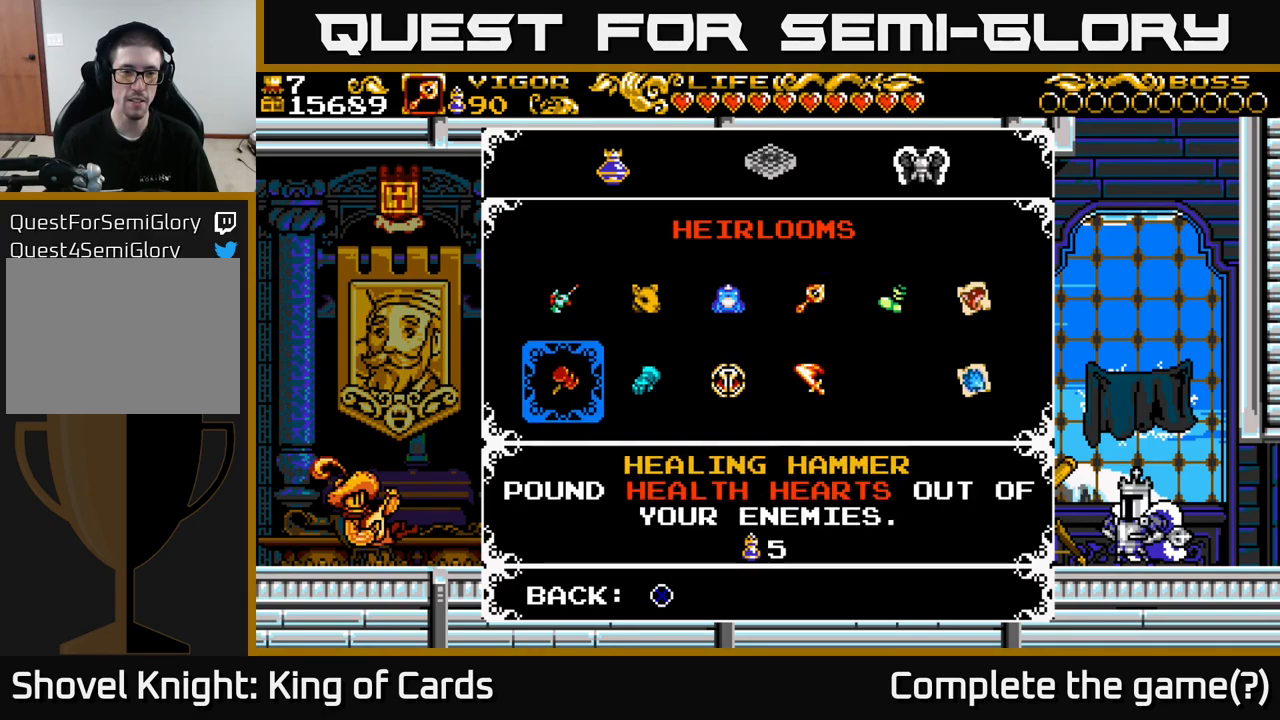
{"buttons": [], "left_stick": "center", "right_stick": "center", "events": [[16, "DPAD_LEFT", "up"], [216, "L1", "down"], [366, "L1", "up"]]}
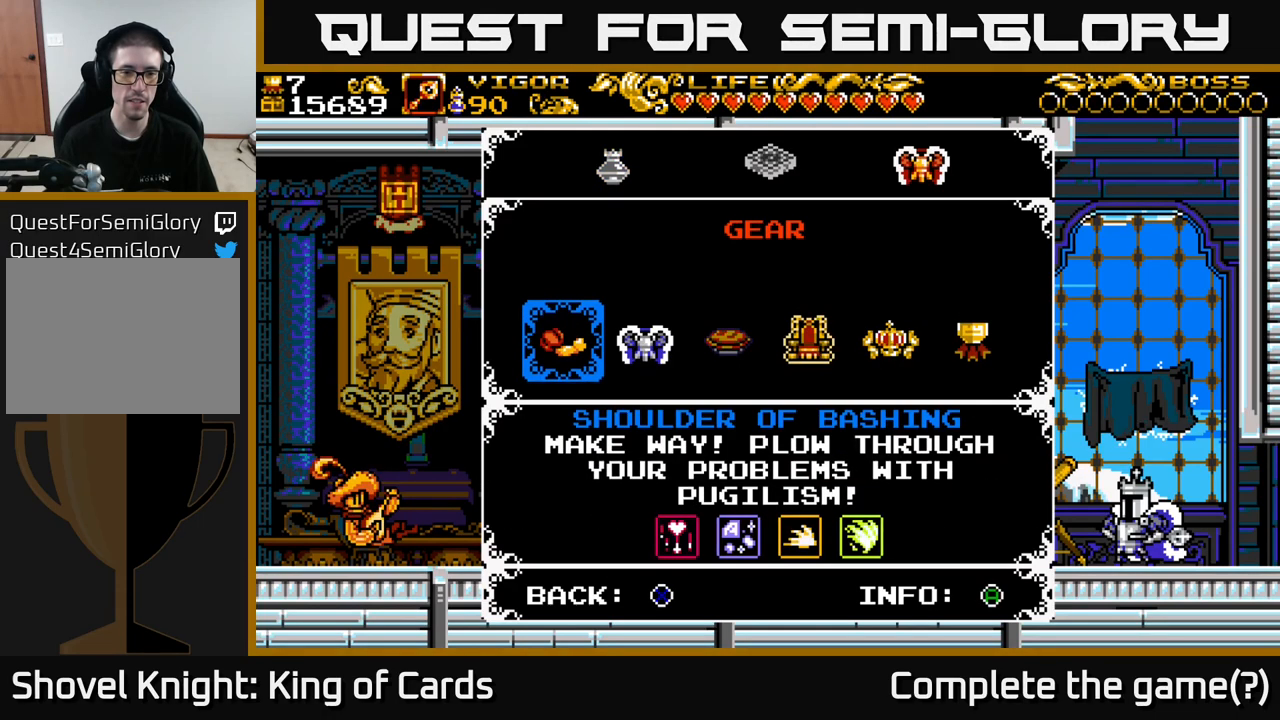
{"buttons": [], "left_stick": "center", "right_stick": "center", "events": [[50, "L1", "down"], [183, "L1", "up"]]}